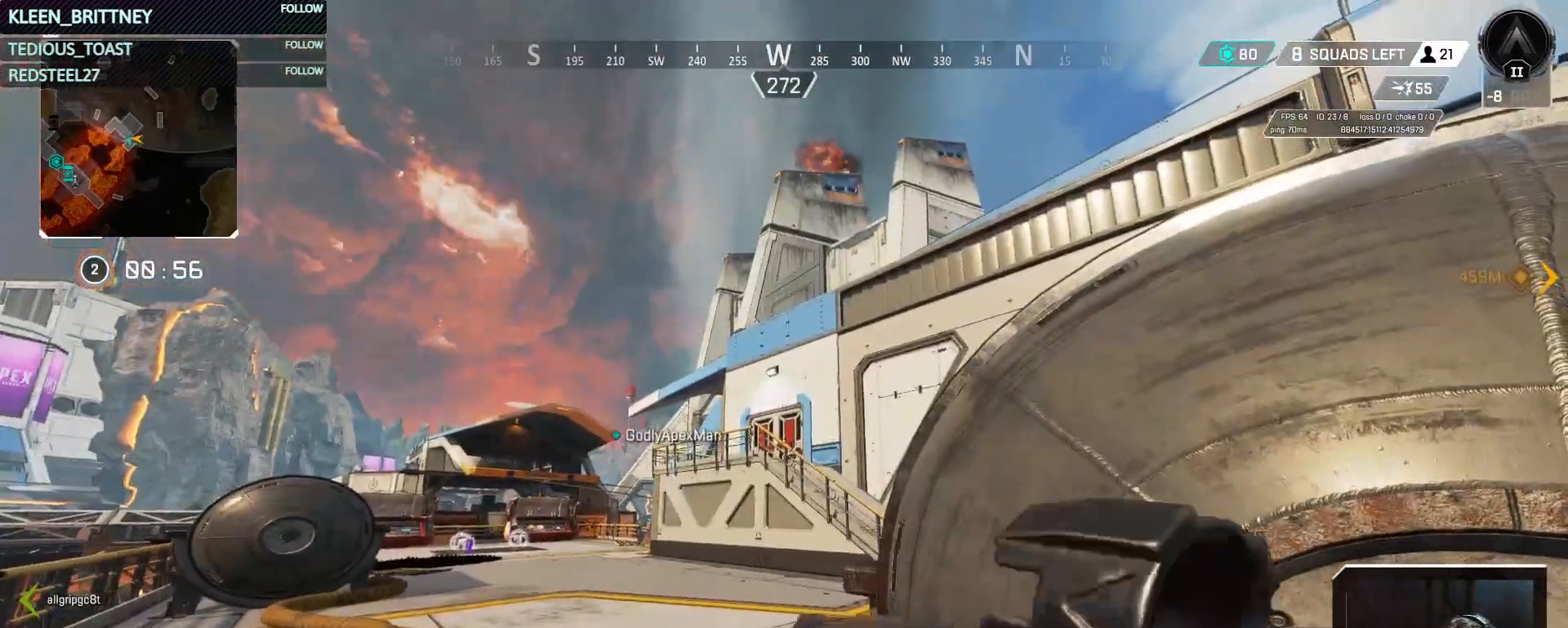
Gameplay with keyboard and mouse; each line is a JSON object with the keys and mouse buttons held at the frame after it. "events" lists presses ("down") and releases ("up") of "1", "2", "3", "4", "5", "a", "alt", "c", "caps_lock", "ctrl", "d", "e", "f", "g", "q", "r", "s", "shift", "space", "t", "tab", "v", "w", "x", "z", "mouse_left", "mouse_wheel" and "mouse_right" between this image and that frame as [ms after this image, input, new state], when the widget could be followed in between. "mouse_left", "mouse_wheel", "mouse_right" = the "left", "wheel", "right" buttons of the "mouse" list. No other keys are recorded. "wheel" means that the mouse wheel is clicked or scrolled. Not read: mouse_move.
{"keys": [], "mouse": [], "events": []}
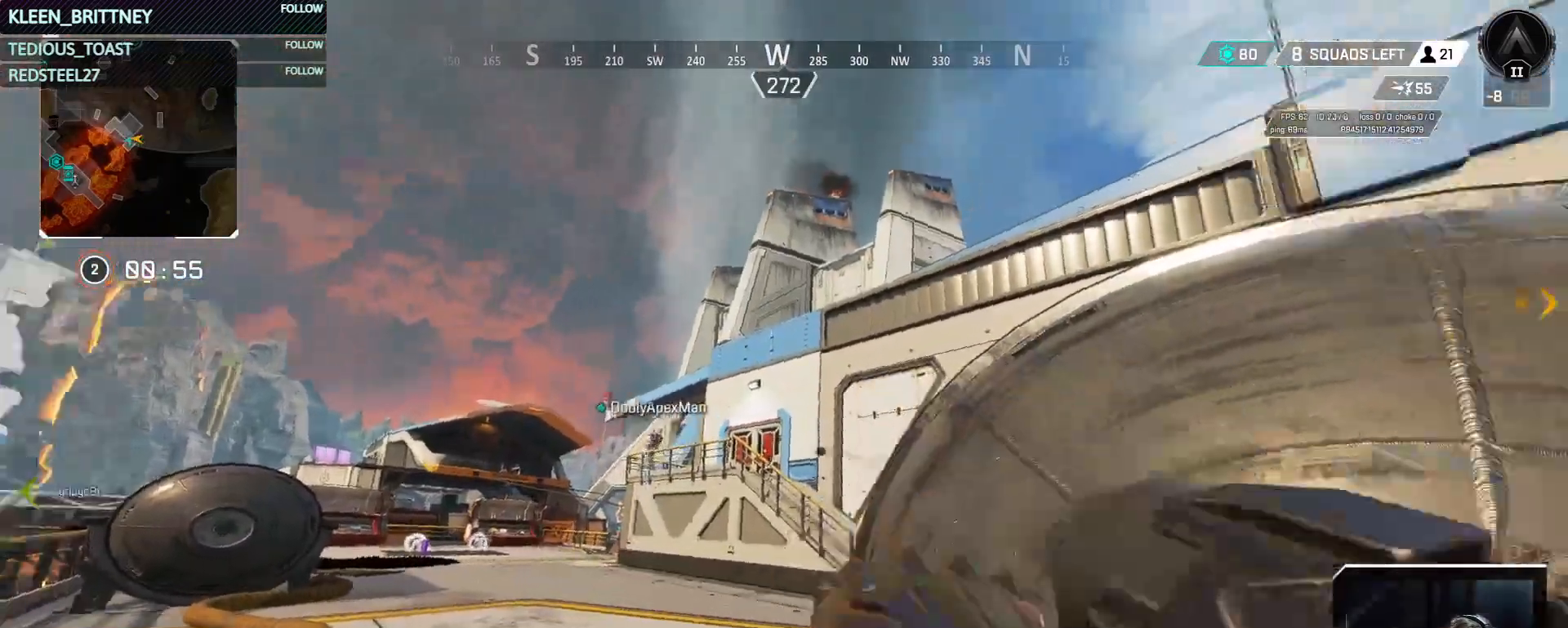
{"keys": ["d"], "mouse": [], "events": [[467, "d", "down"]]}
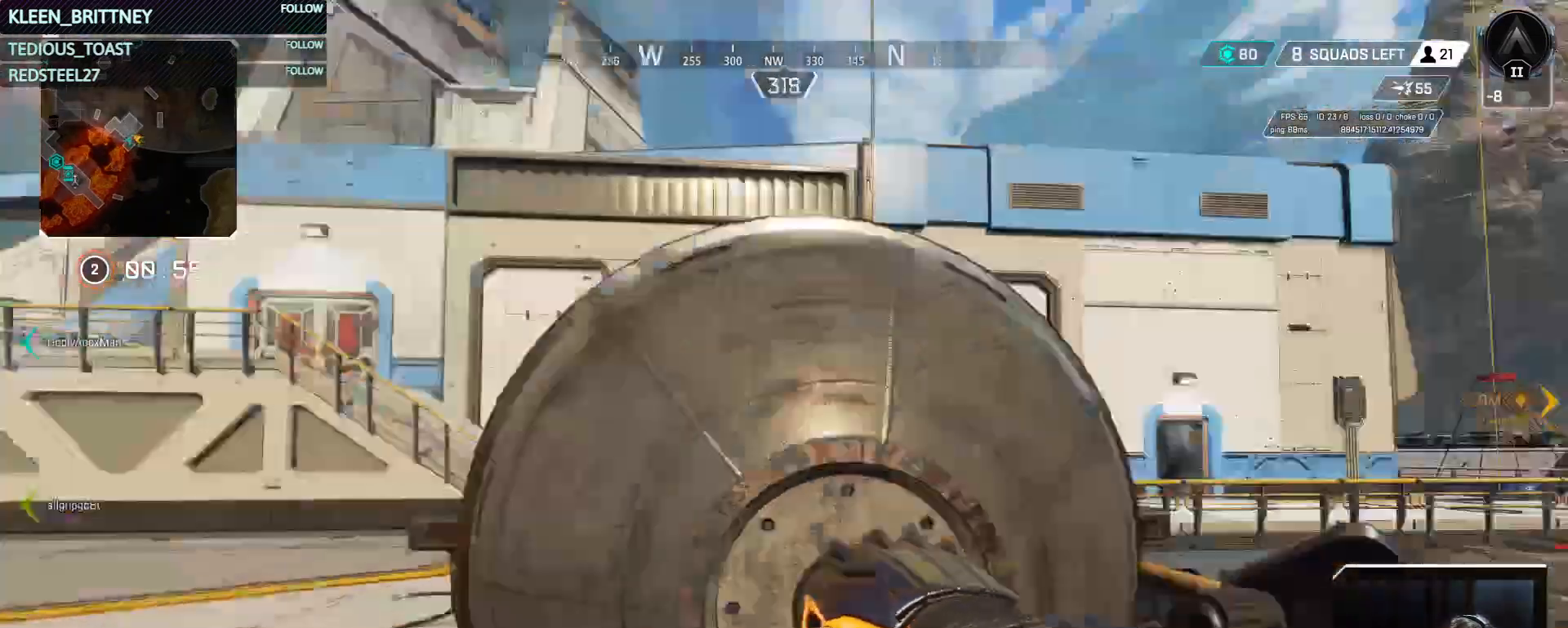
{"keys": [], "mouse": ["right"], "events": [[17, "w", "down"], [50, "d", "up"], [200, "w", "up"], [400, "mouse_right", "down"]]}
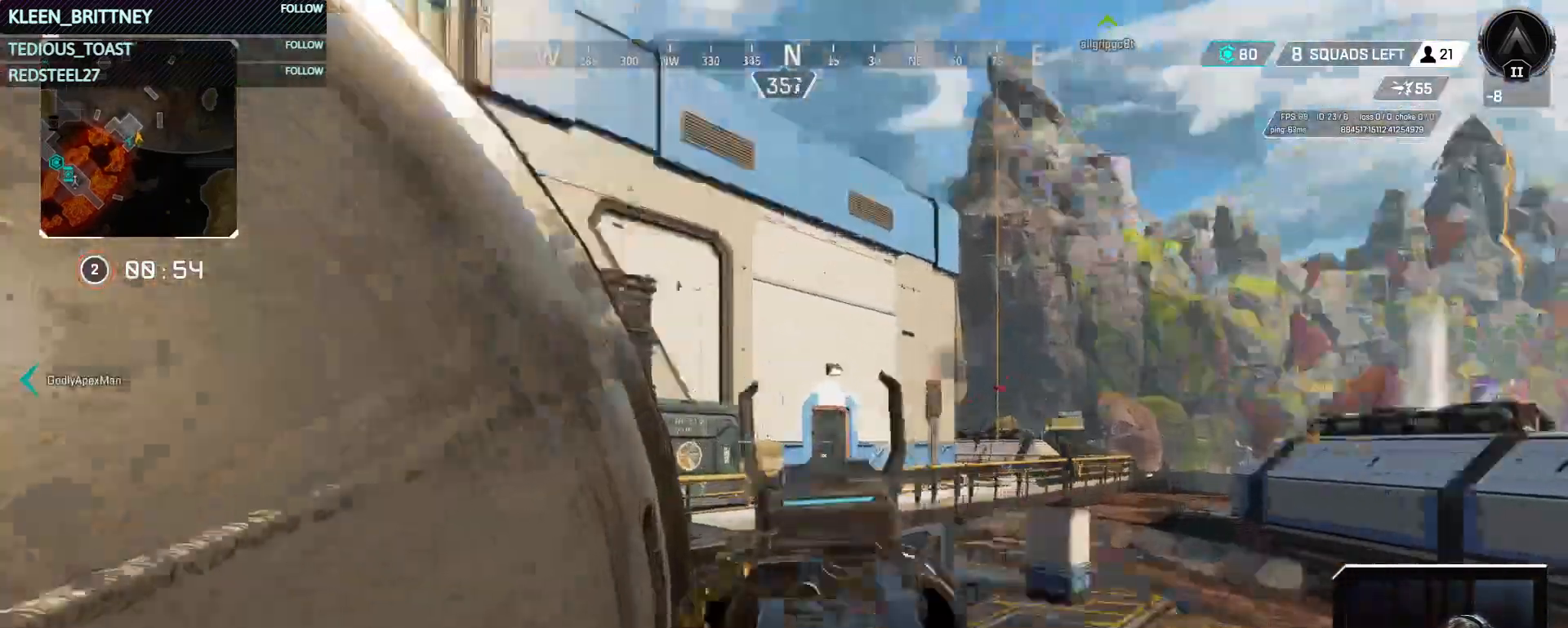
{"keys": ["w"], "mouse": ["right"], "events": [[400, "w", "down"]]}
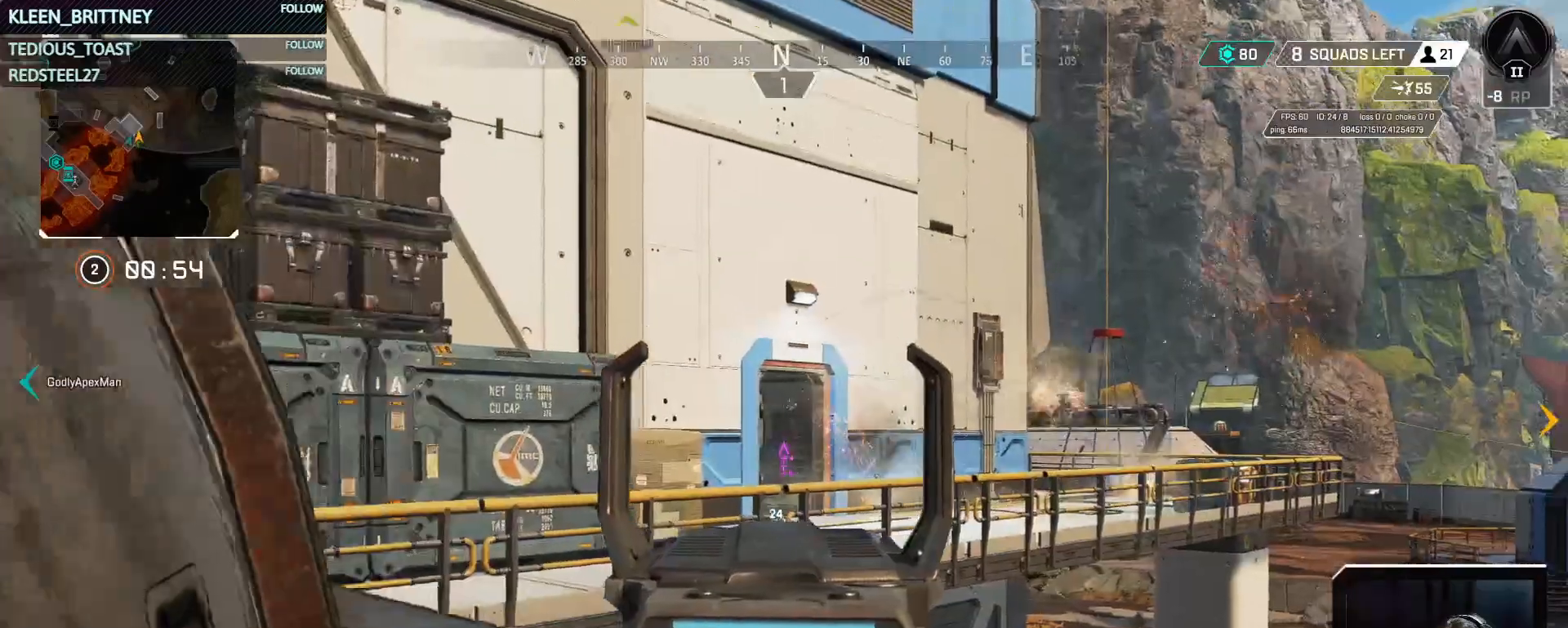
{"keys": ["a"], "mouse": [], "events": [[50, "w", "up"], [383, "mouse_right", "up"], [467, "a", "down"]]}
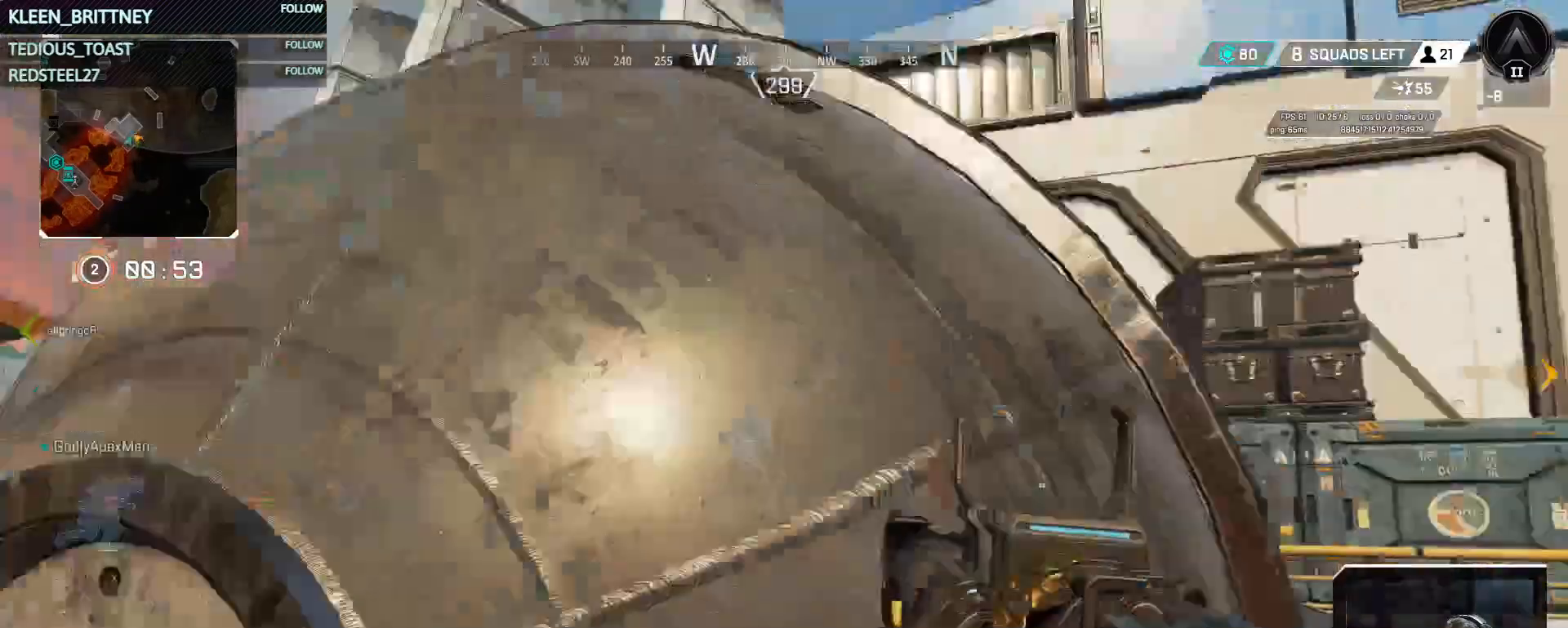
{"keys": [], "mouse": [], "events": [[117, "a", "up"], [117, "w", "down"], [200, "w", "up"], [383, "a", "down"], [433, "a", "up"], [433, "w", "down"], [483, "w", "up"]]}
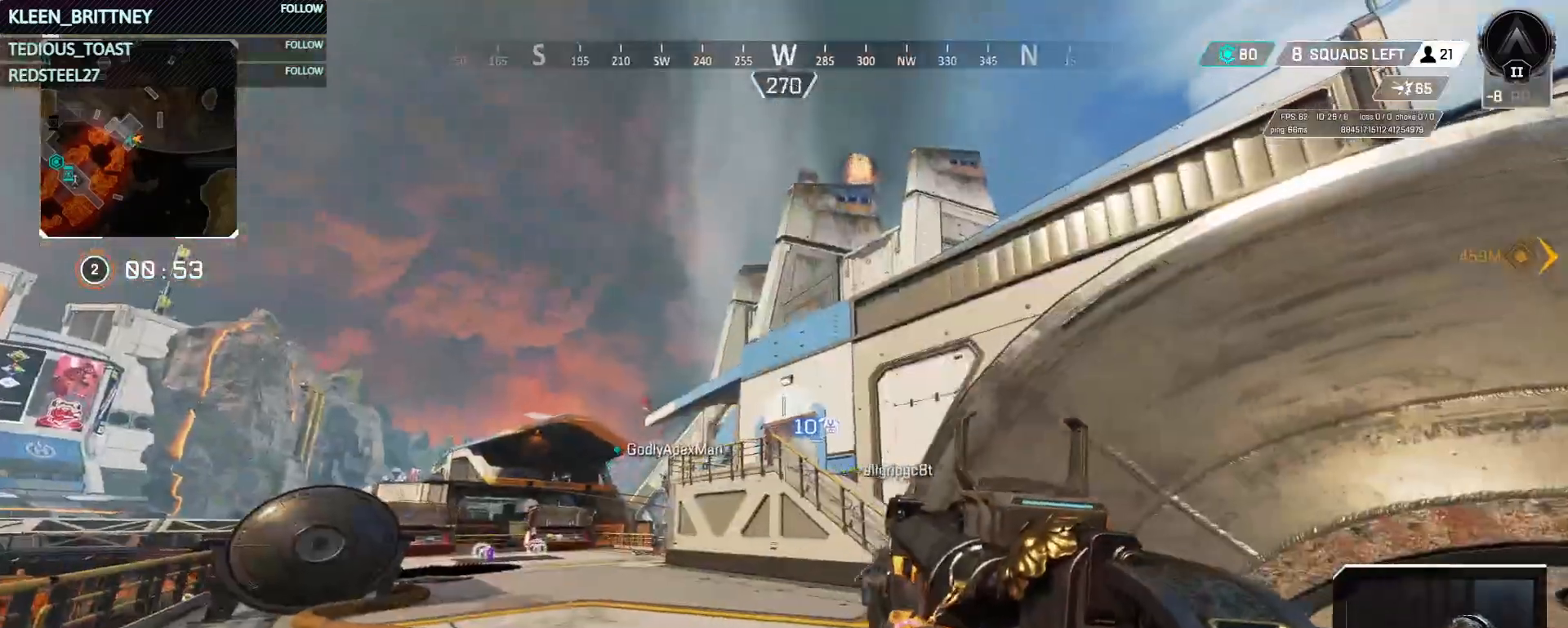
{"keys": [], "mouse": ["right"], "events": [[117, "mouse_right", "down"]]}
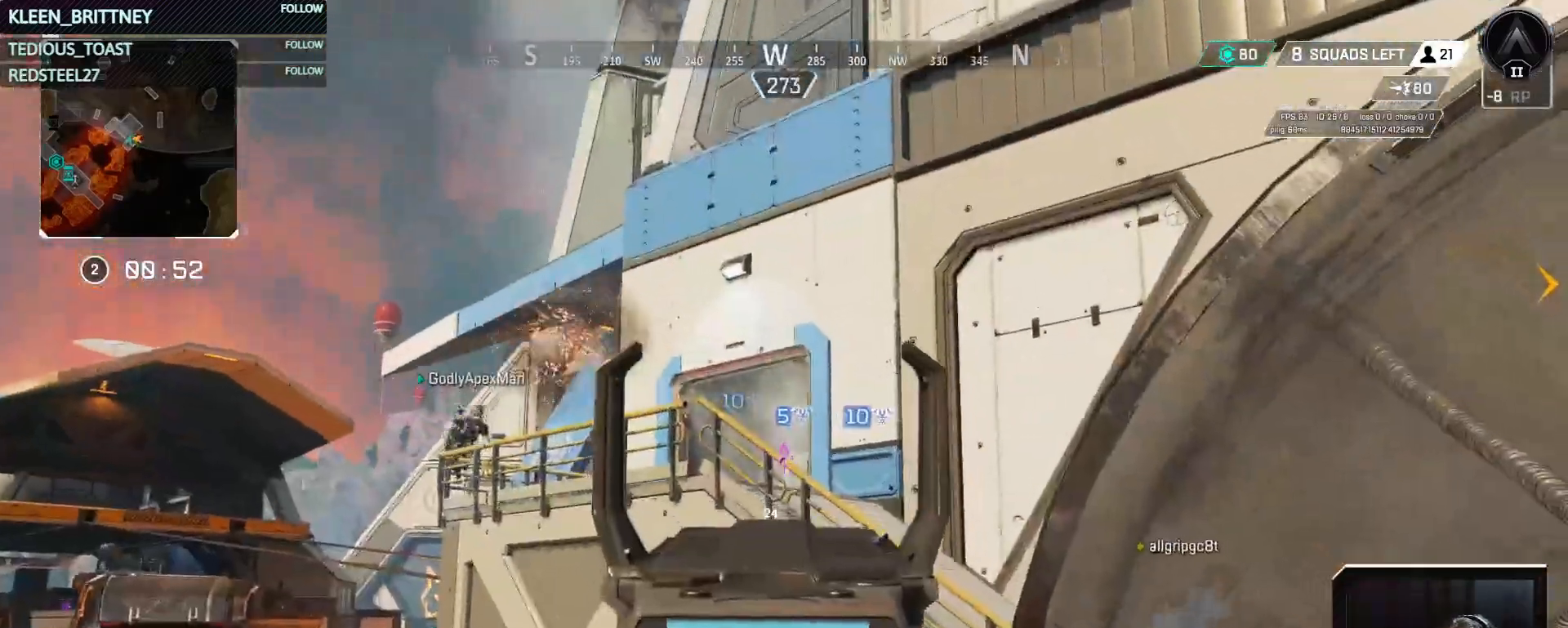
{"keys": [], "mouse": ["right"], "events": []}
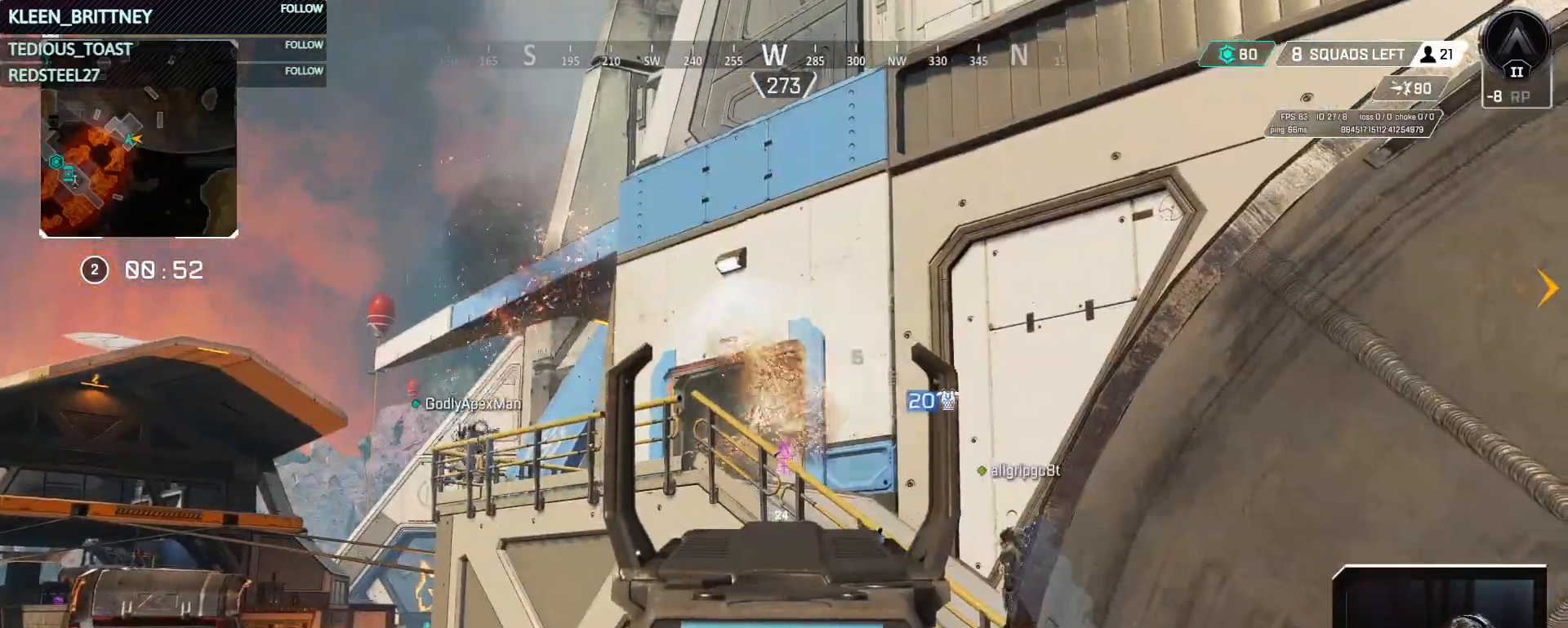
{"keys": ["a", "shift", "w"], "mouse": [], "events": [[350, "w", "down"], [383, "a", "down"], [383, "mouse_right", "up"], [433, "shift", "down"]]}
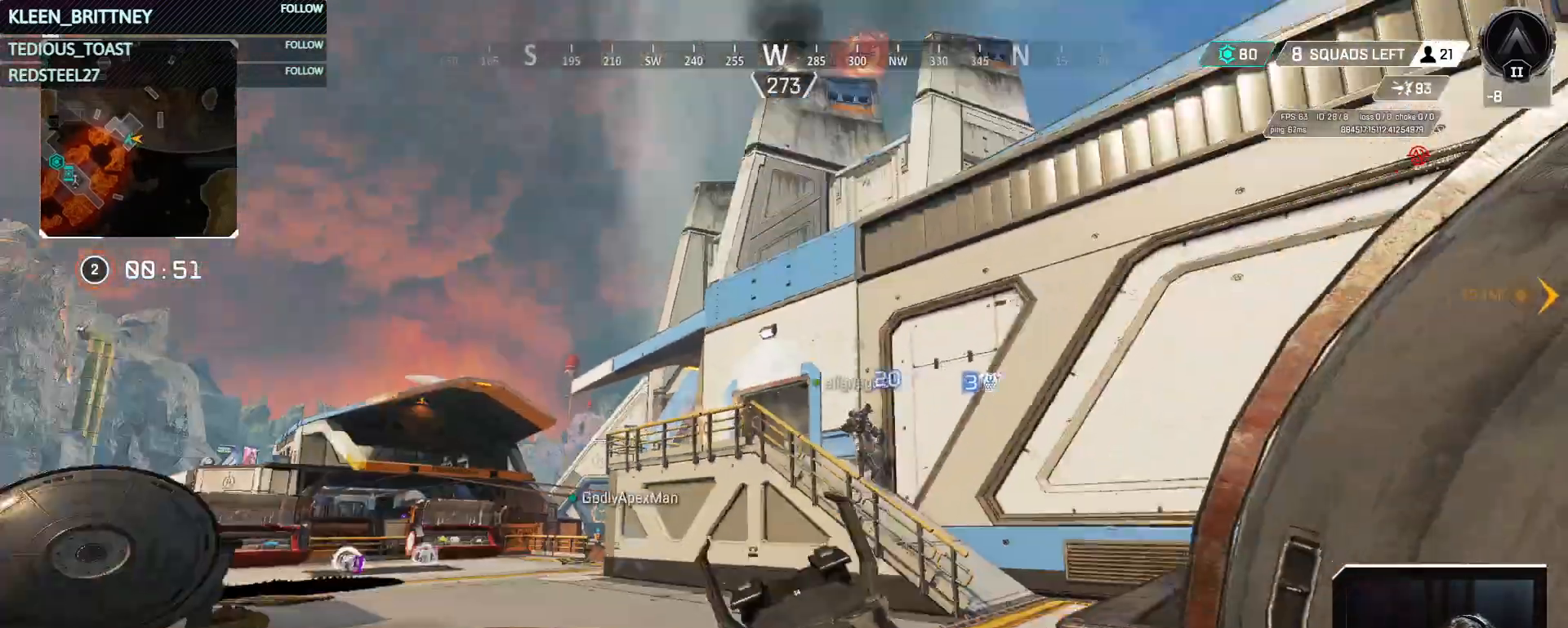
{"keys": ["shift", "t", "w"], "mouse": [], "events": [[33, "a", "up"], [83, "shift", "up"], [167, "t", "down"], [467, "shift", "down"]]}
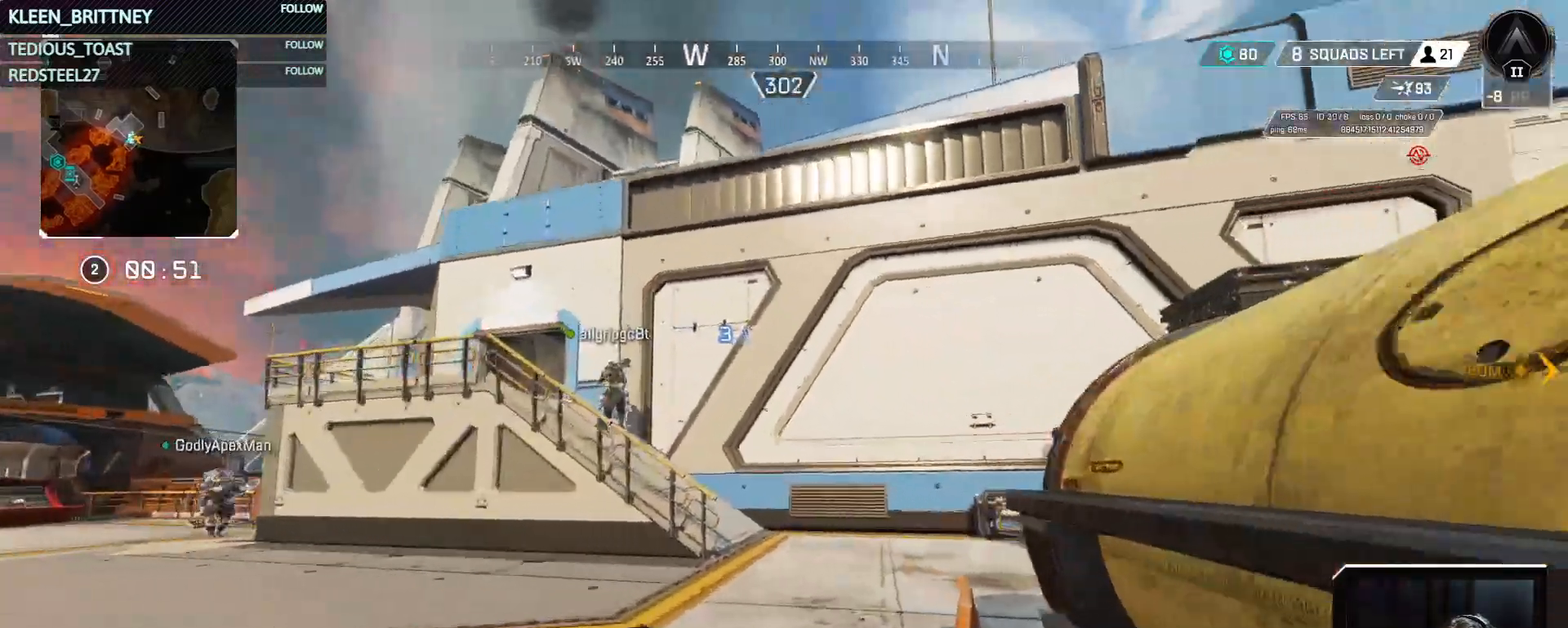
{"keys": ["t", "w"], "mouse": [], "events": [[50, "shift", "up"]]}
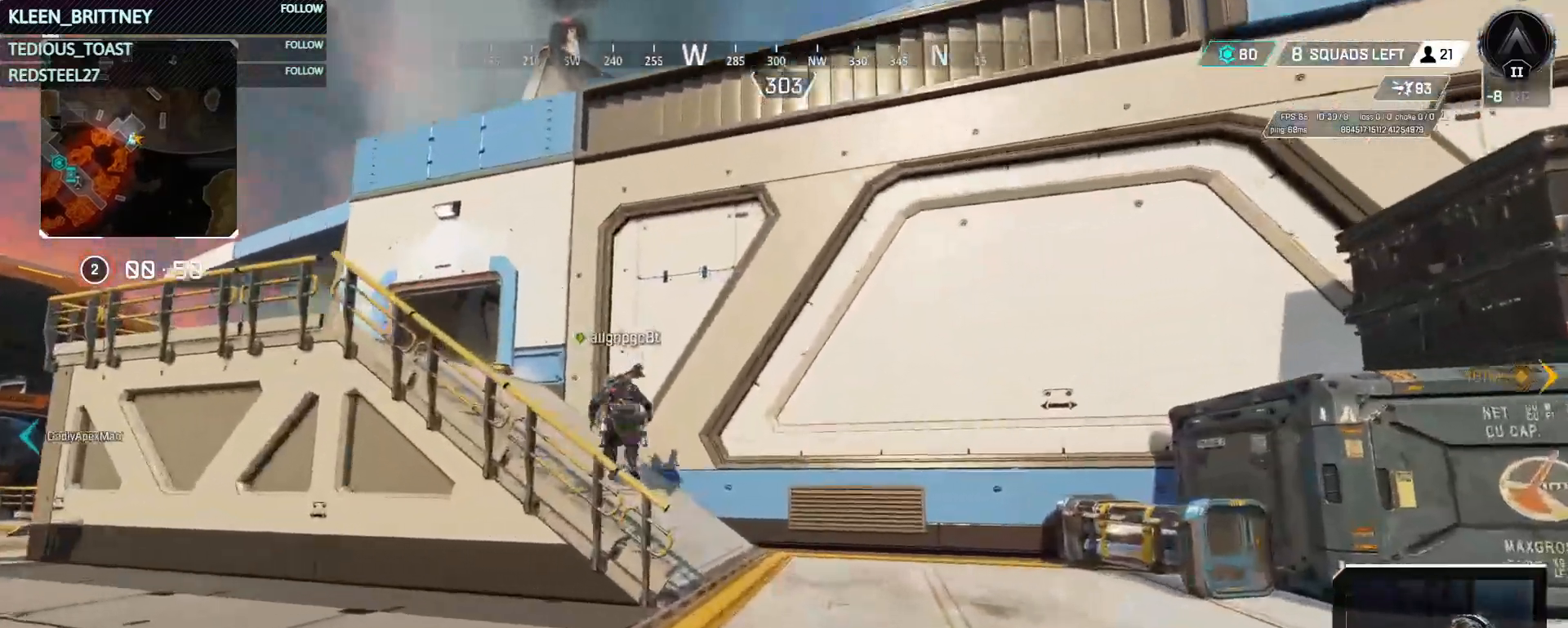
{"keys": ["t", "w"], "mouse": [], "events": []}
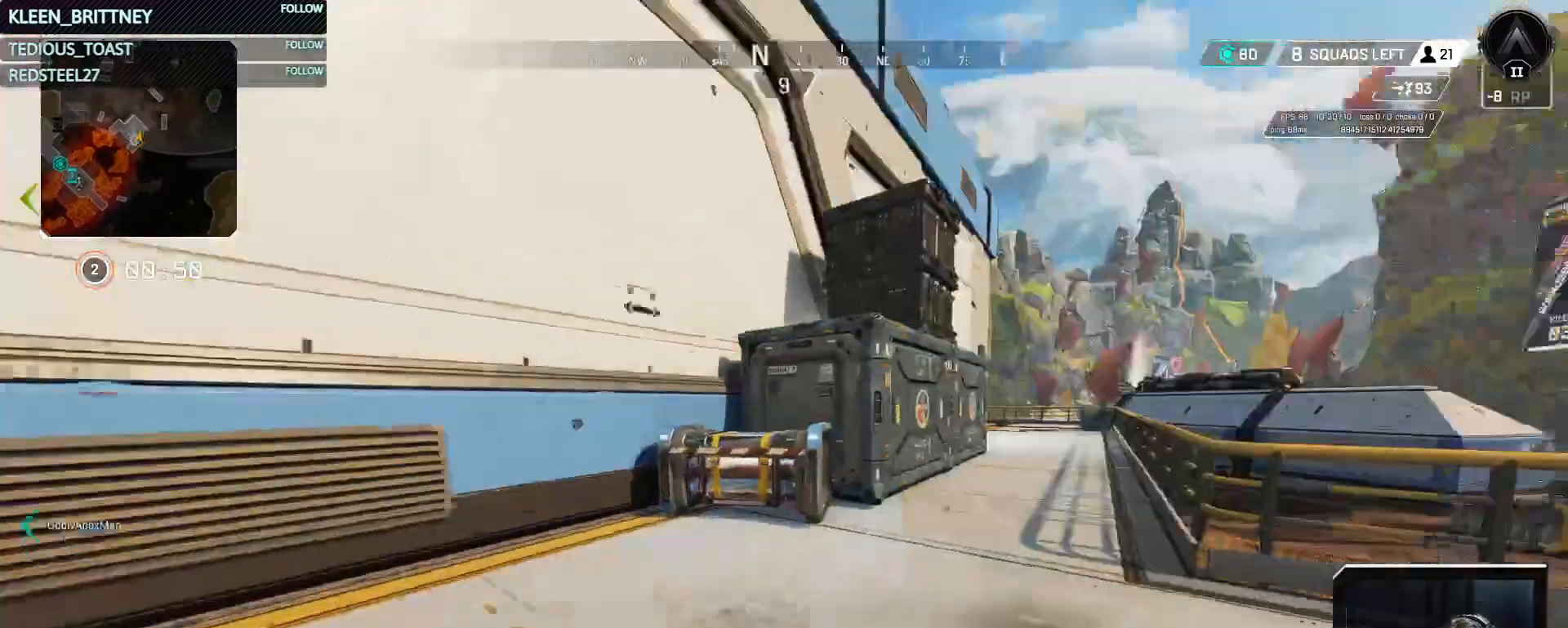
{"keys": ["t", "w"], "mouse": [], "events": []}
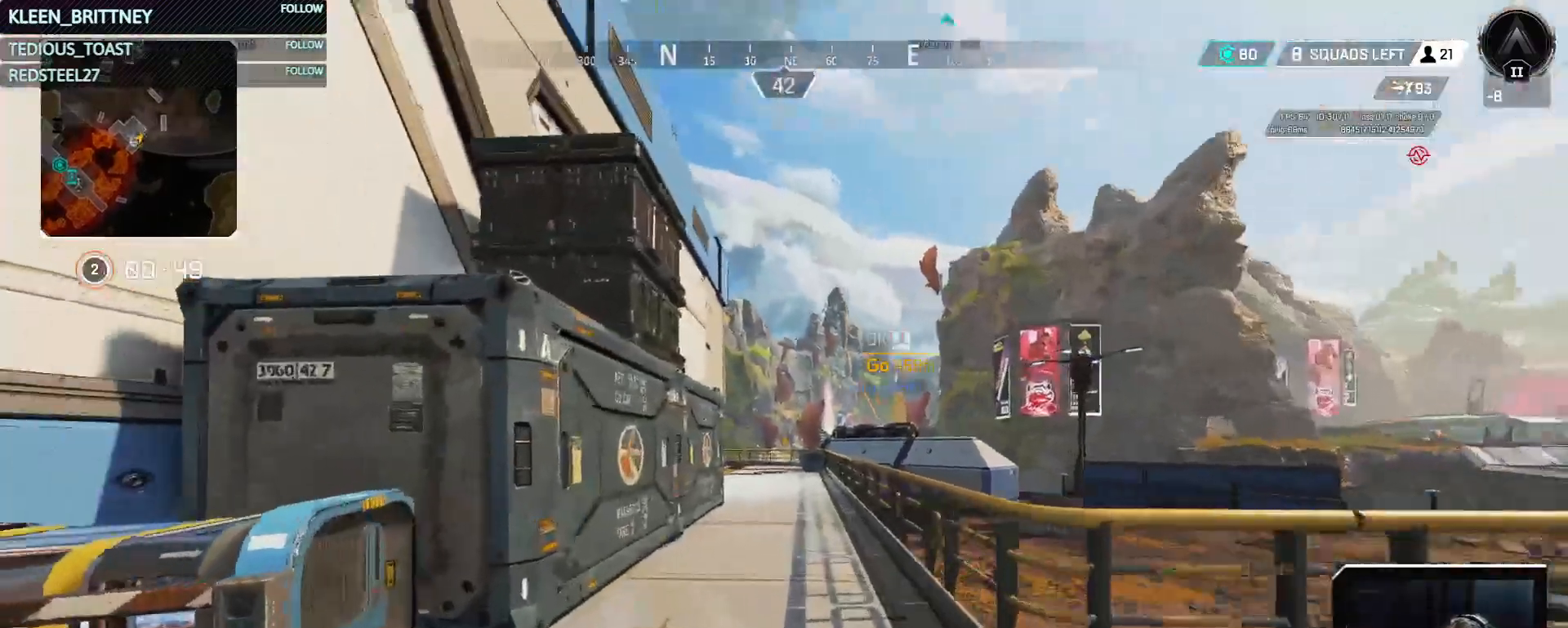
{"keys": ["ctrl", "space", "t", "w"], "mouse": [], "events": [[150, "ctrl", "down"], [417, "space", "down"]]}
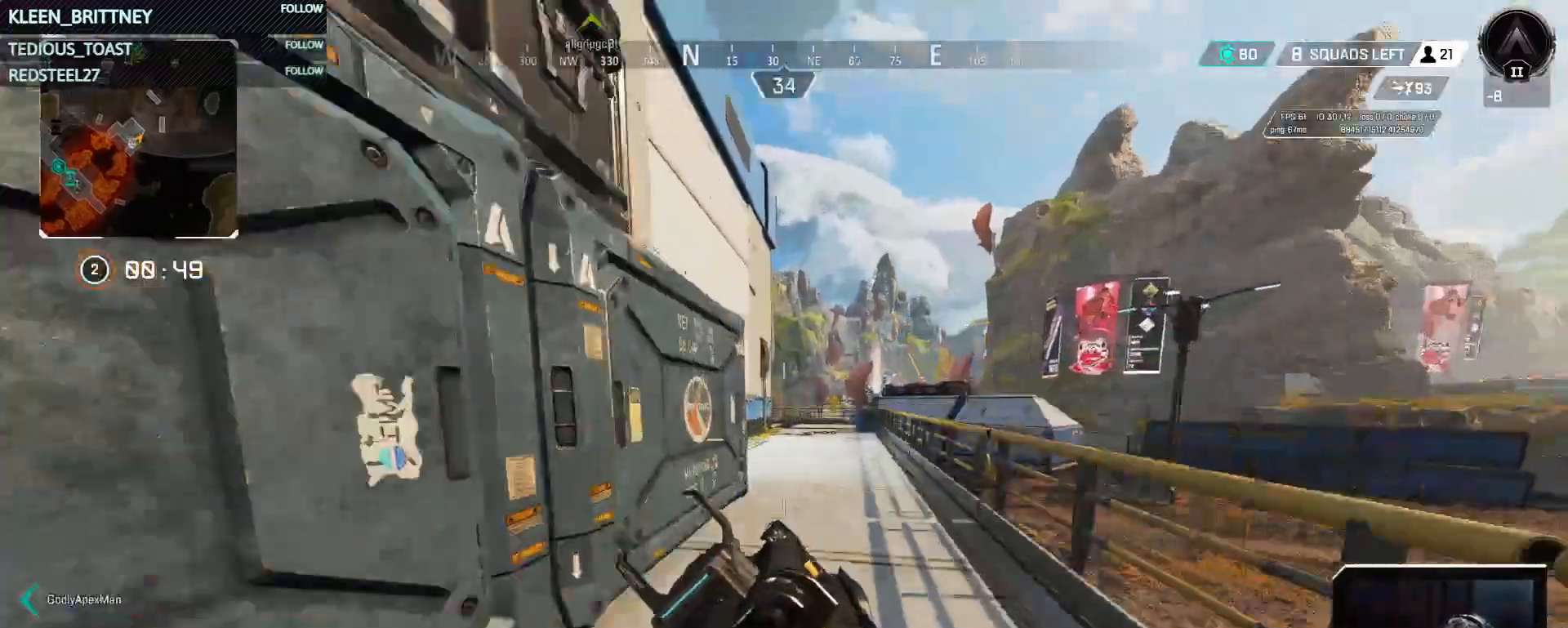
{"keys": ["w"], "mouse": [], "events": [[100, "space", "up"], [300, "t", "up"], [350, "ctrl", "up"]]}
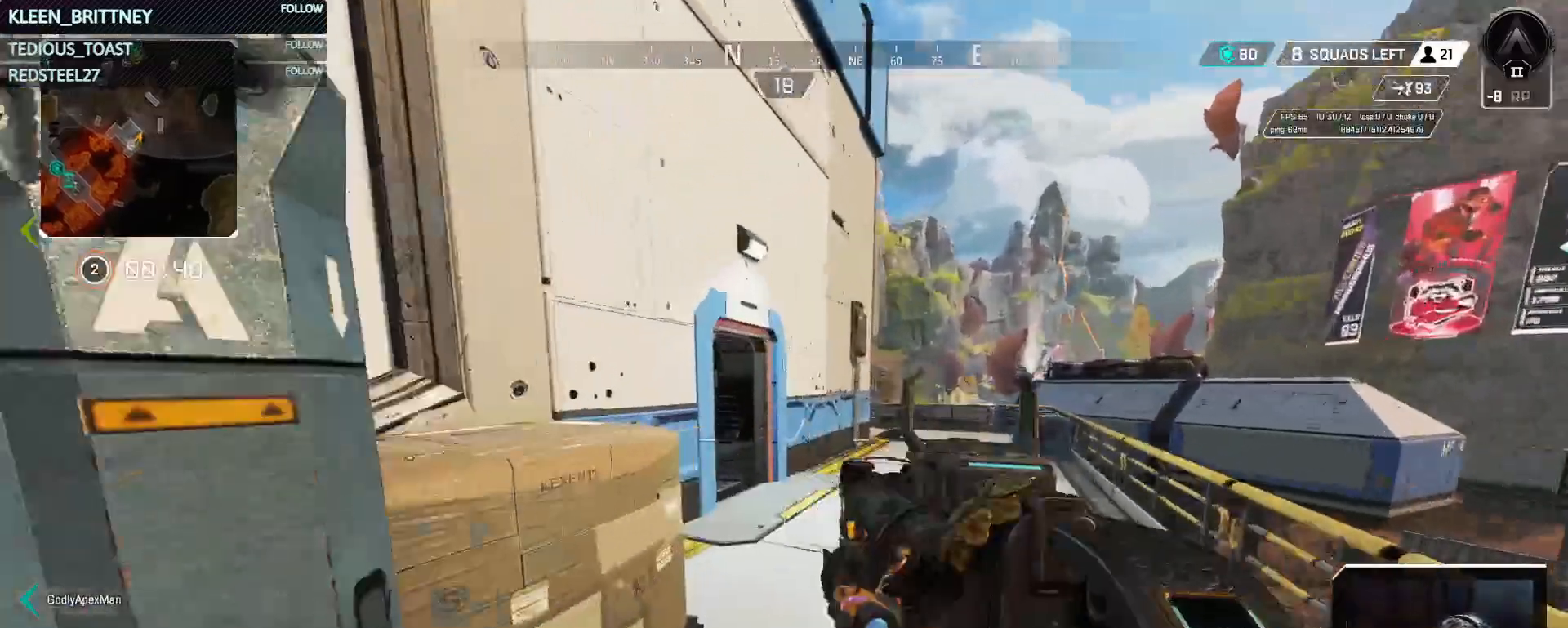
{"keys": ["d", "w"], "mouse": [], "events": [[83, "d", "down"]]}
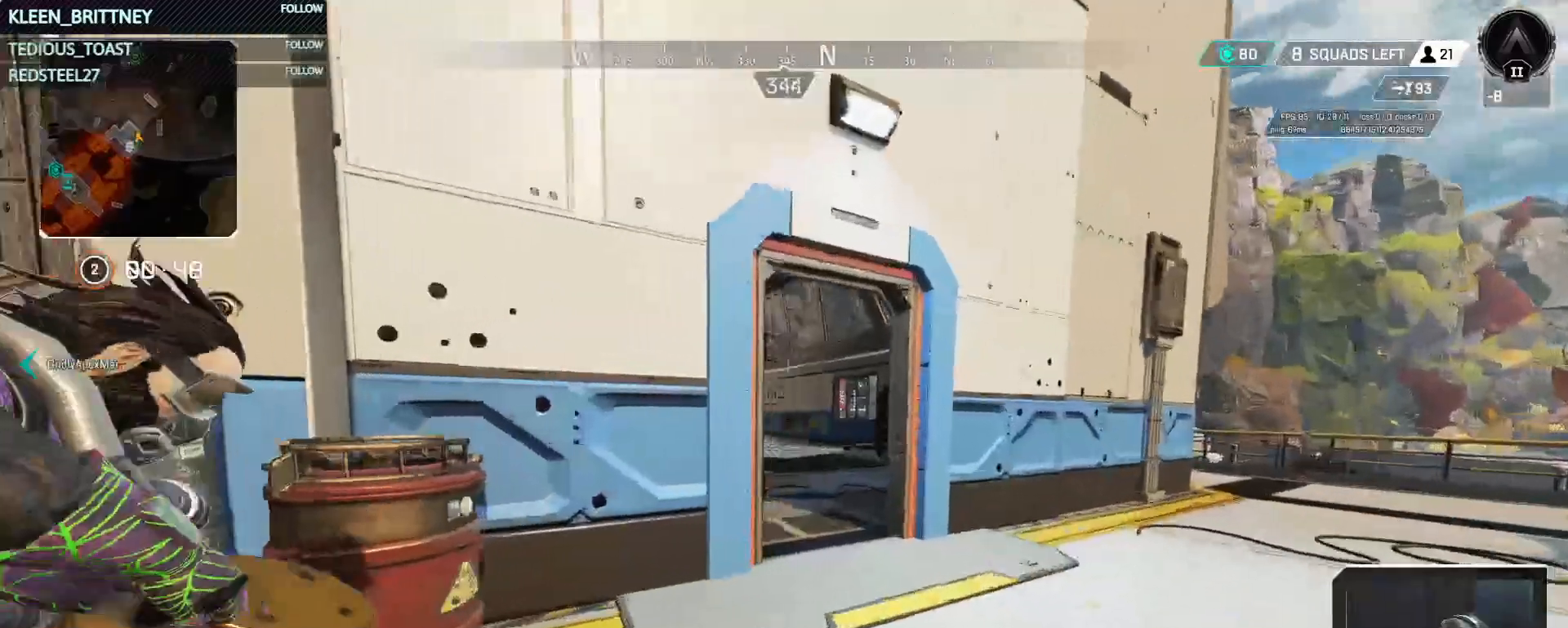
{"keys": ["d", "w"], "mouse": ["right"], "events": [[100, "mouse_right", "down"]]}
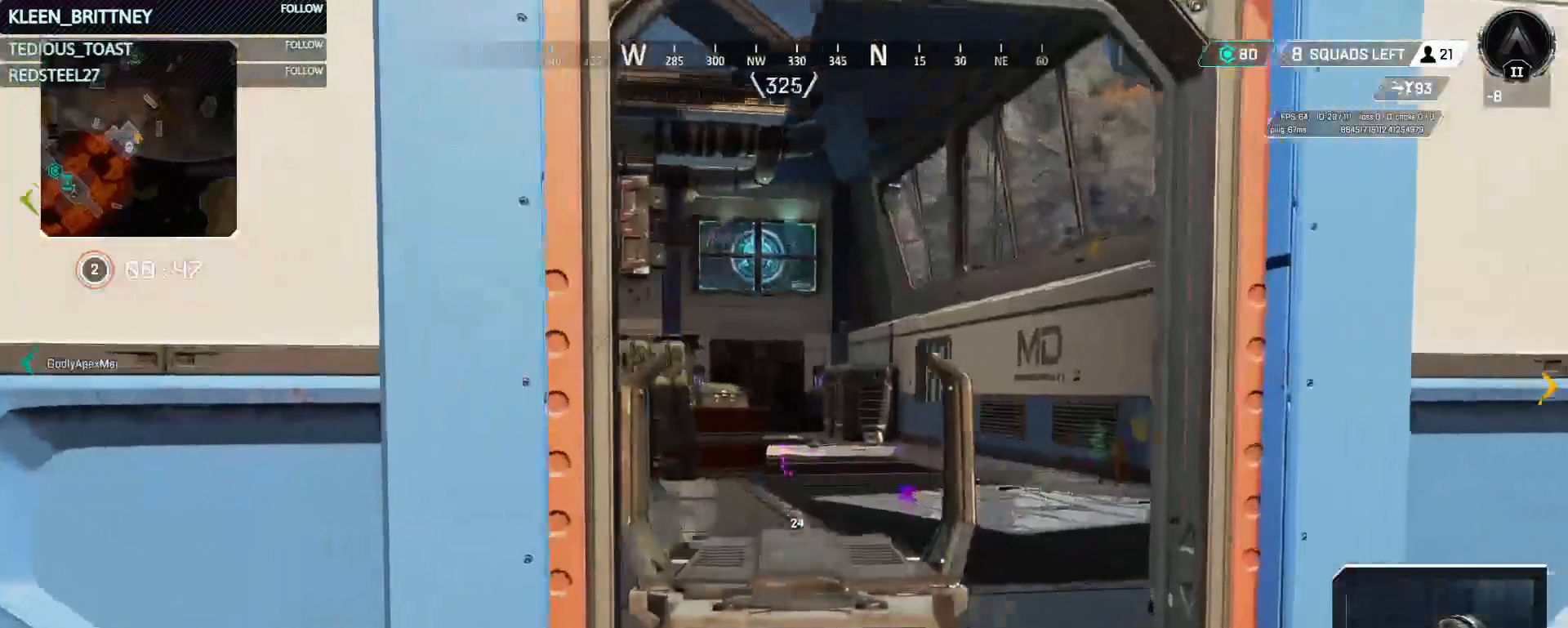
{"keys": ["d"], "mouse": ["right"], "events": [[300, "w", "up"]]}
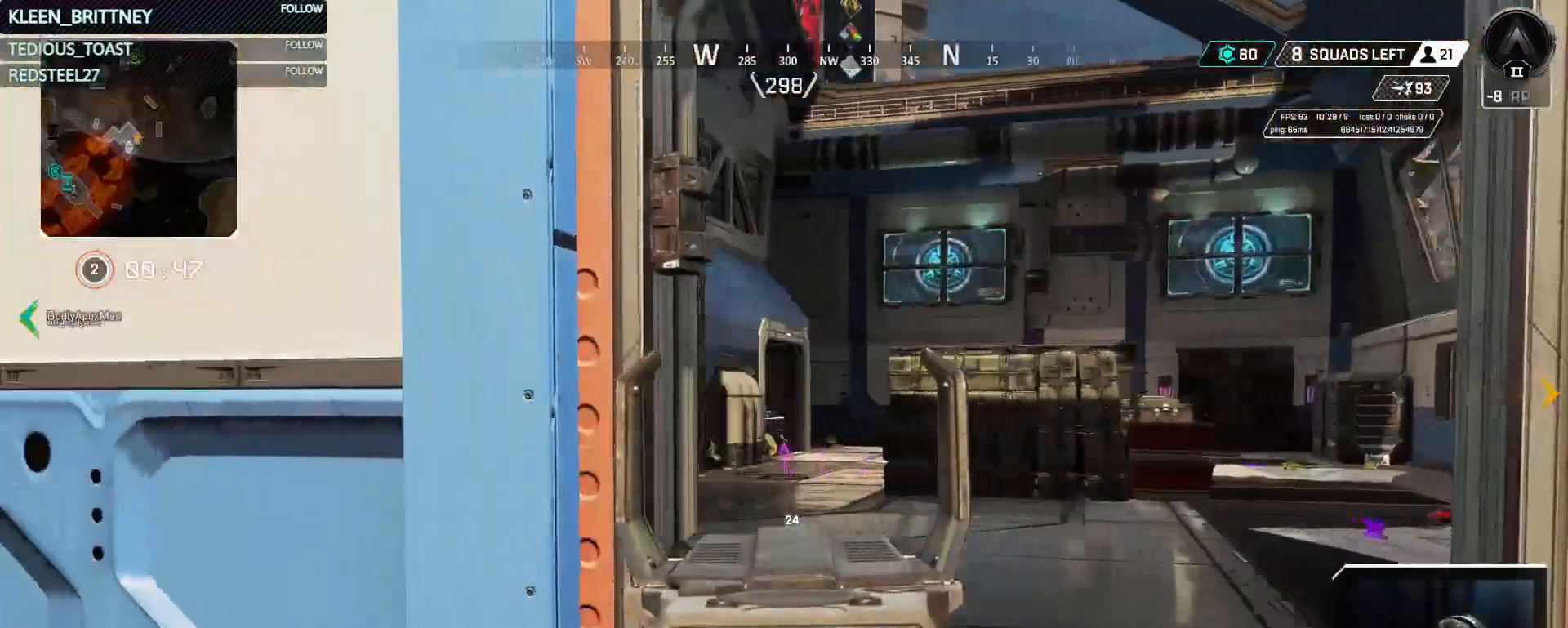
{"keys": ["d"], "mouse": ["right"], "events": []}
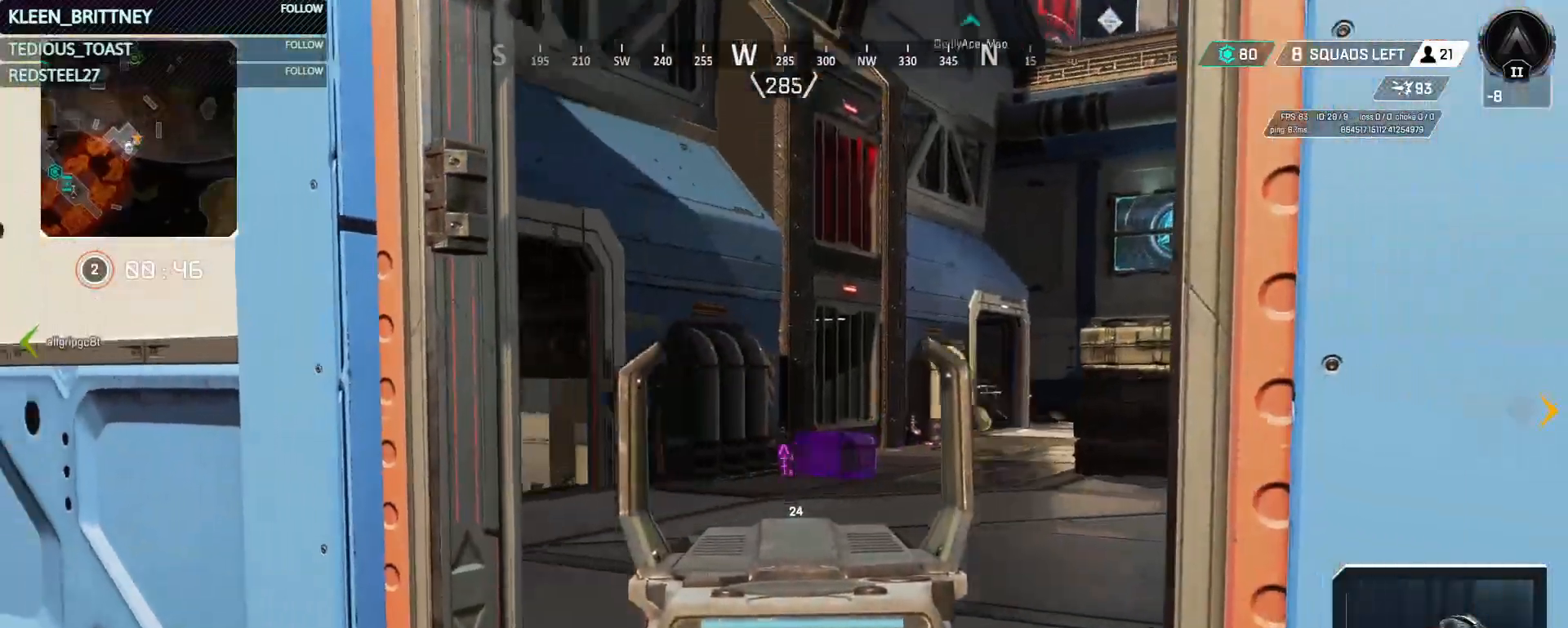
{"keys": ["d"], "mouse": ["right"], "events": []}
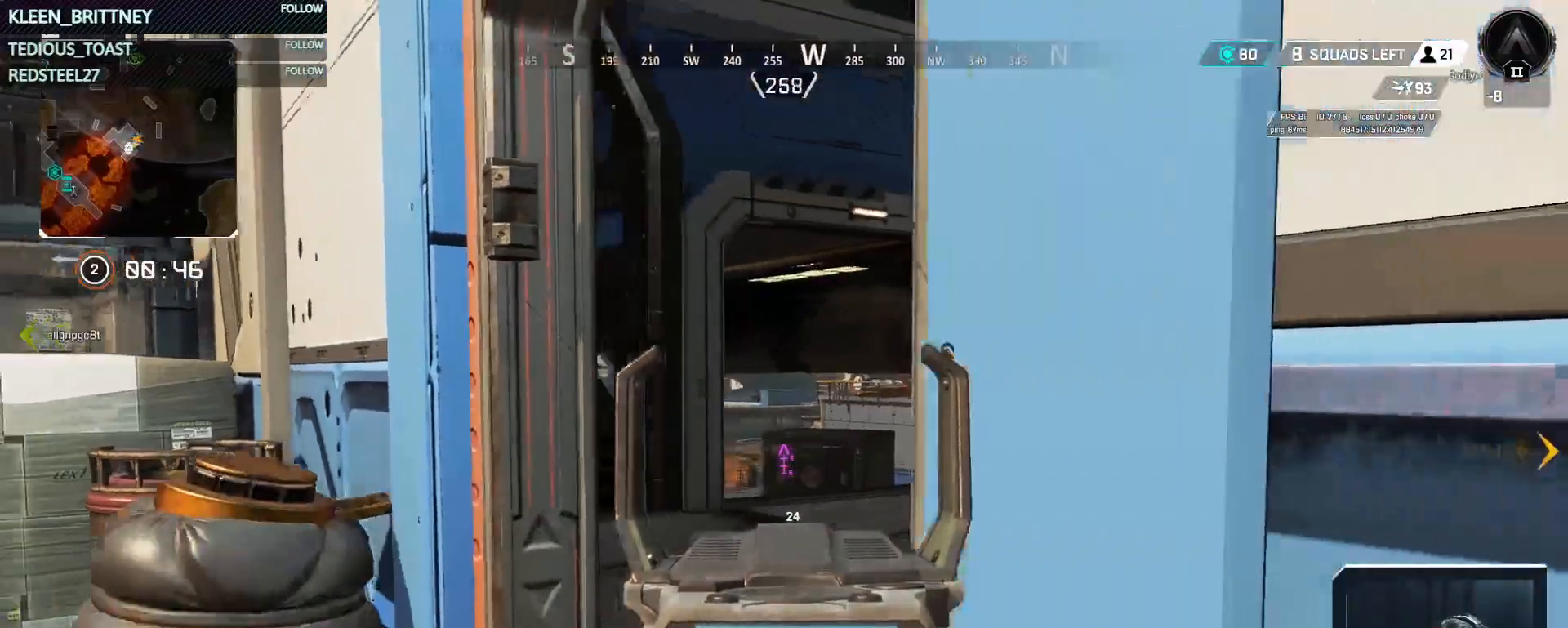
{"keys": [], "mouse": ["right"], "events": [[17, "s", "down"], [67, "d", "up"], [167, "s", "up"], [250, "a", "down"], [300, "a", "up"]]}
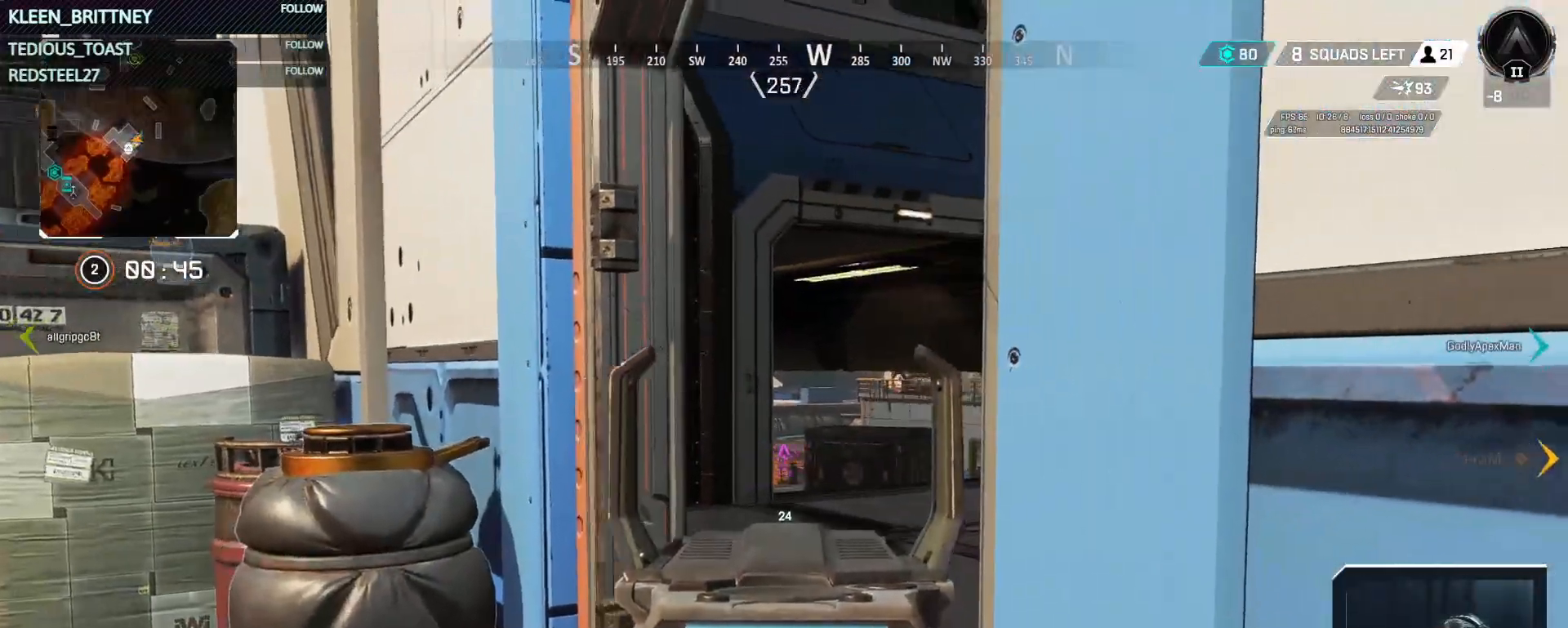
{"keys": [], "mouse": ["right"], "events": []}
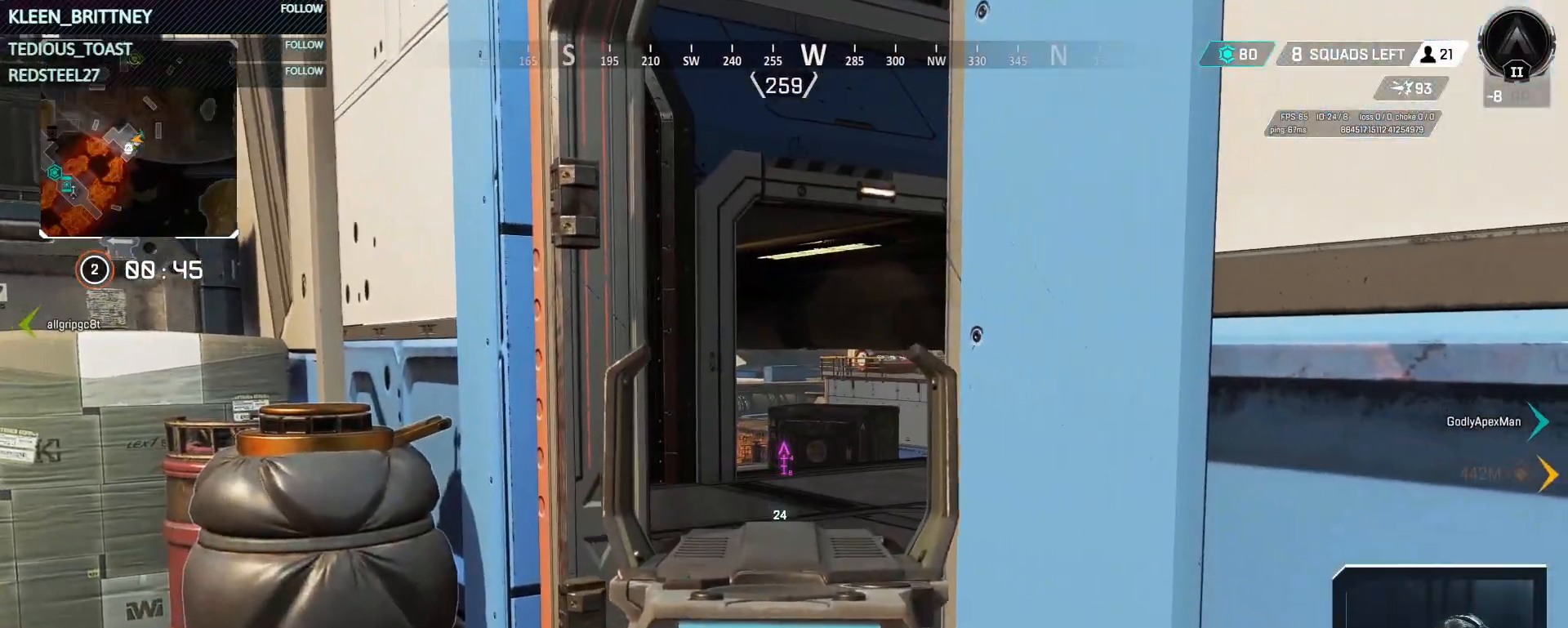
{"keys": [], "mouse": ["right"], "events": [[133, "a", "down"], [467, "a", "up"]]}
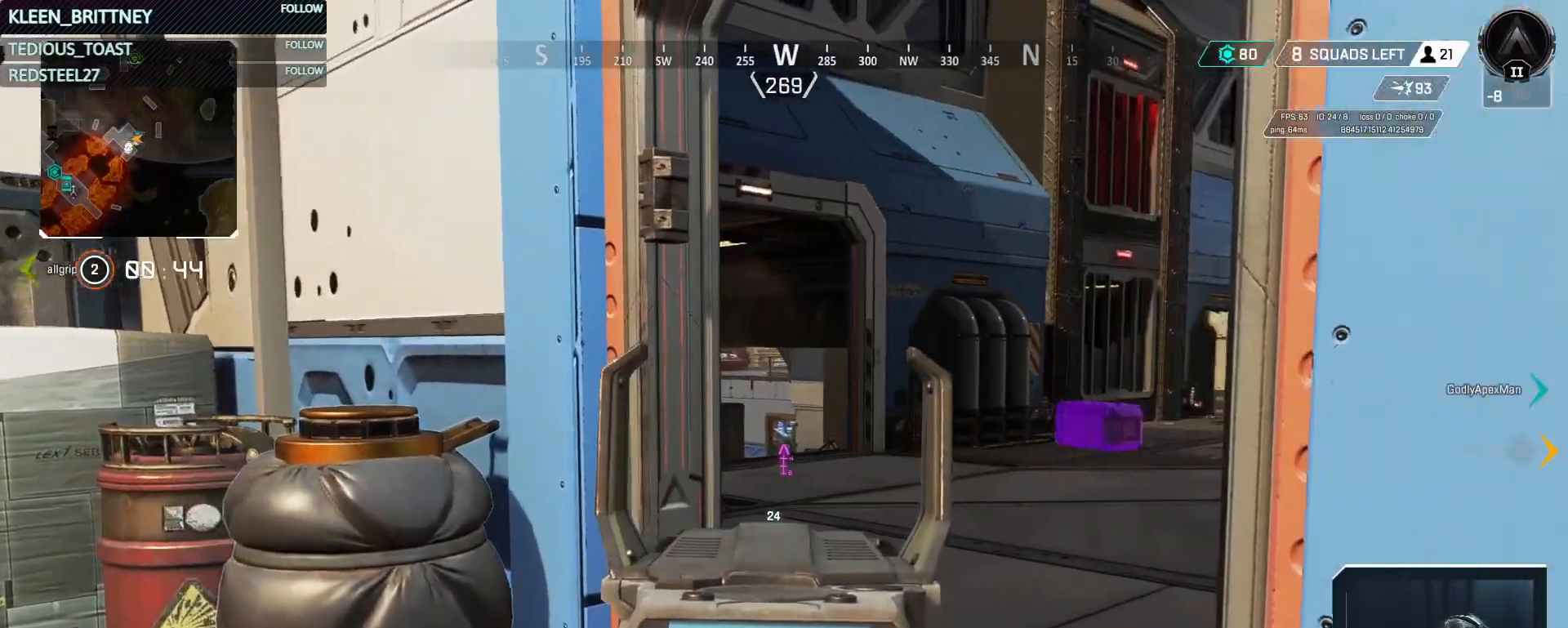
{"keys": ["a"], "mouse": ["right"], "events": [[383, "a", "down"]]}
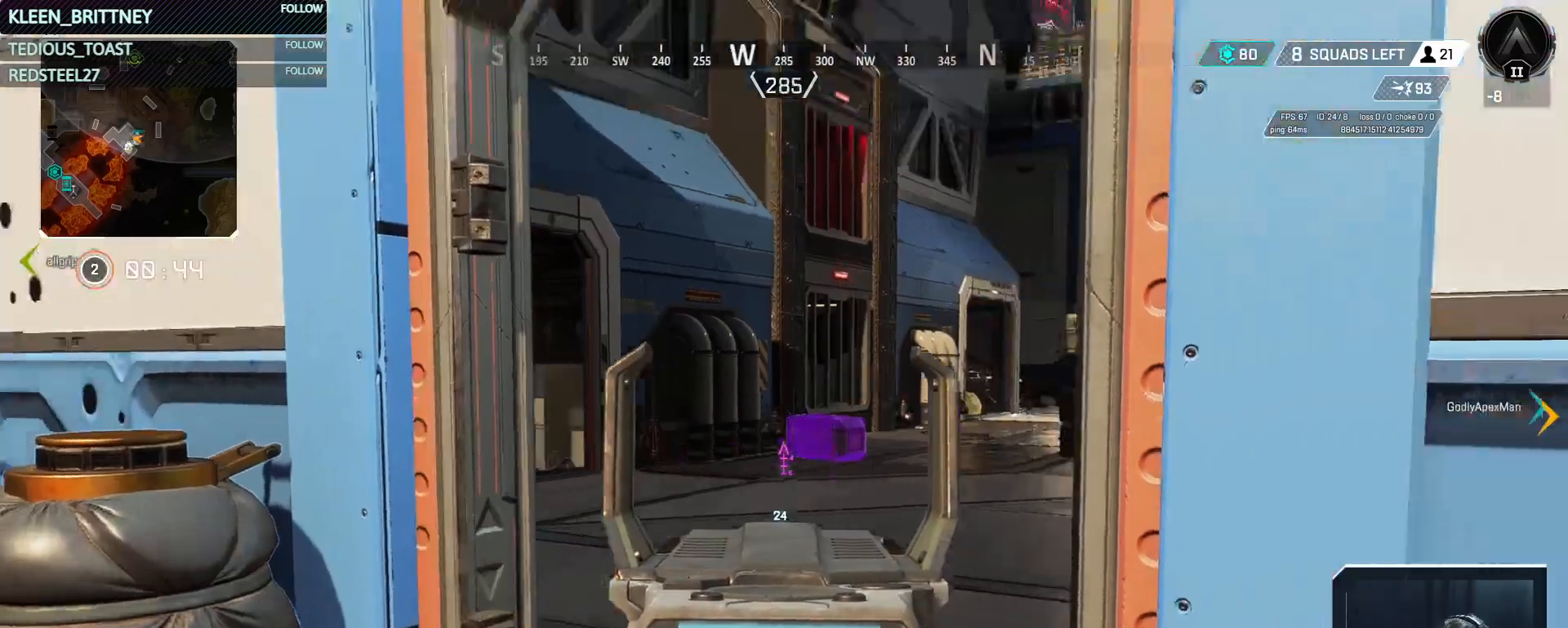
{"keys": ["a"], "mouse": ["right"], "events": []}
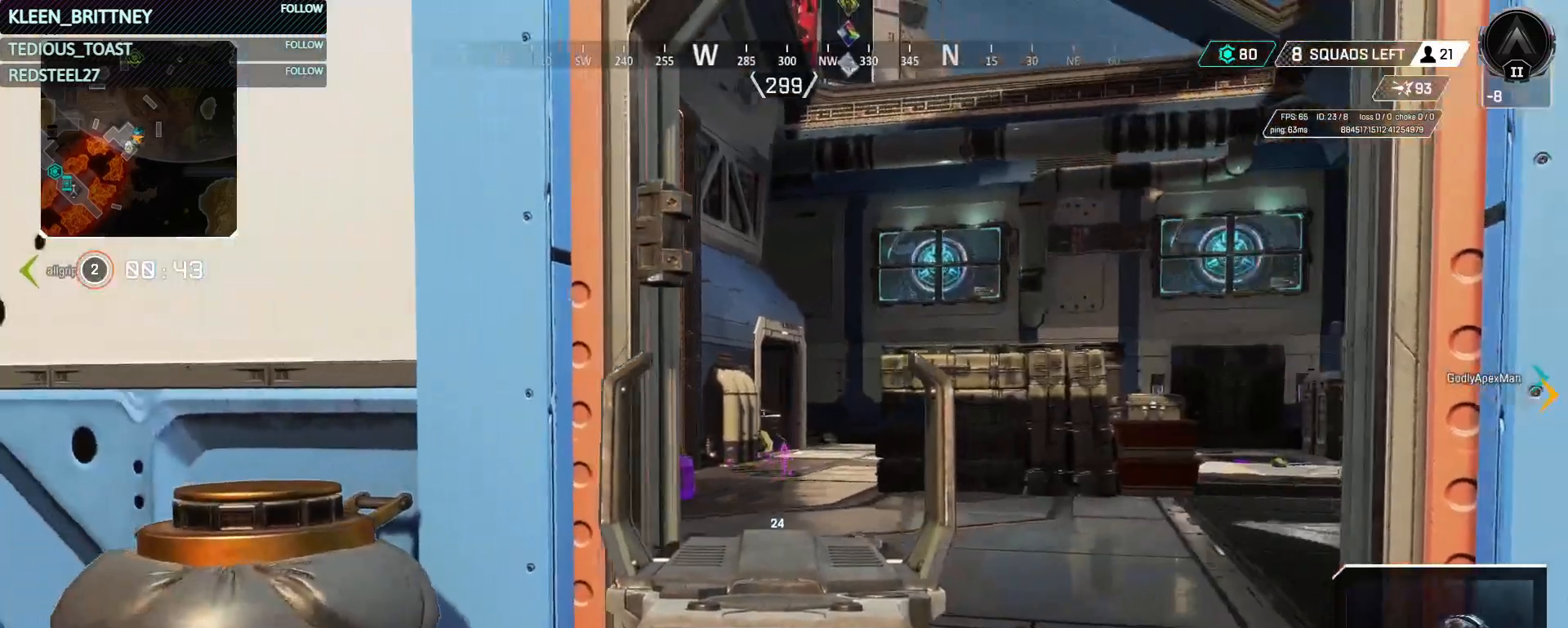
{"keys": ["s"], "mouse": ["right"], "events": [[50, "a", "up"], [333, "s", "down"]]}